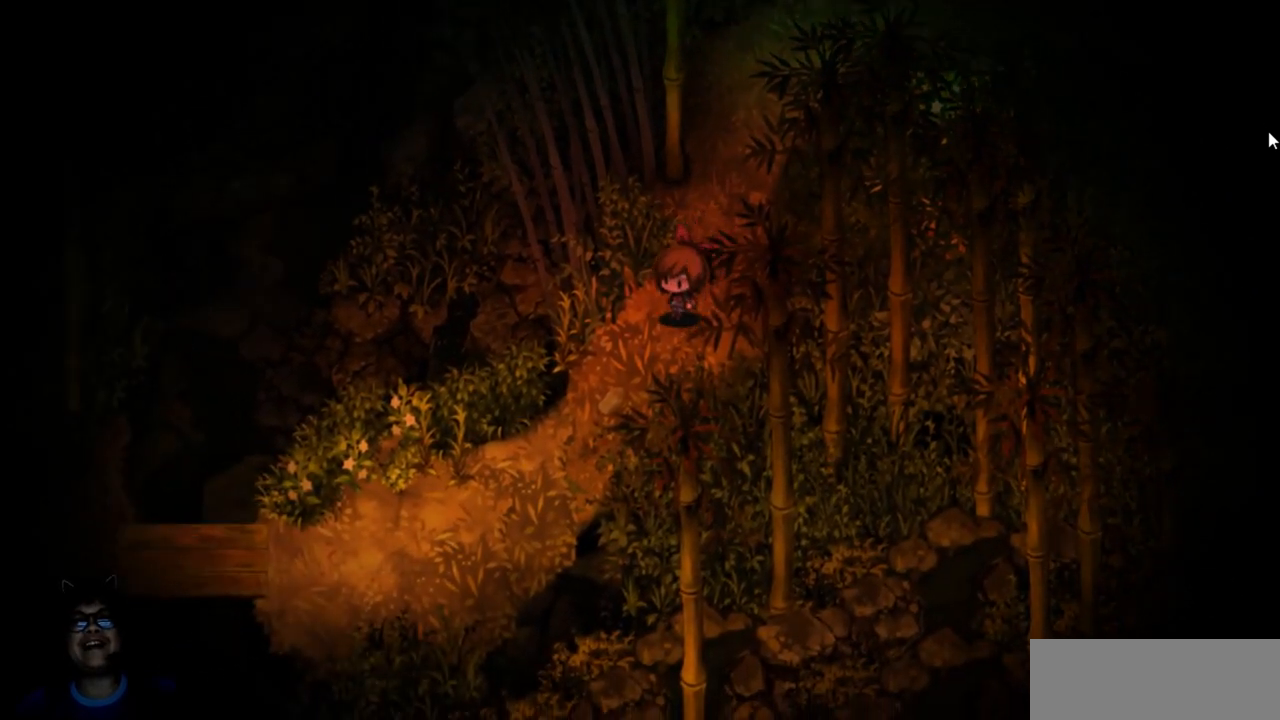
Gameplay with keyboard; each line is a JSON object with the keys held at the frame after it. "events" lists presses ("down") and releases ("up") of "c", "down", "left", "right", "up" and "z" between this image and that frame as [ms after this image, input, new state], when the widget could be followed in between. No other keys are recorded. Mouse input is not recorded. Not read: x.
{"keys": [], "events": [[367, "left", "up"], [467, "down", "up"]]}
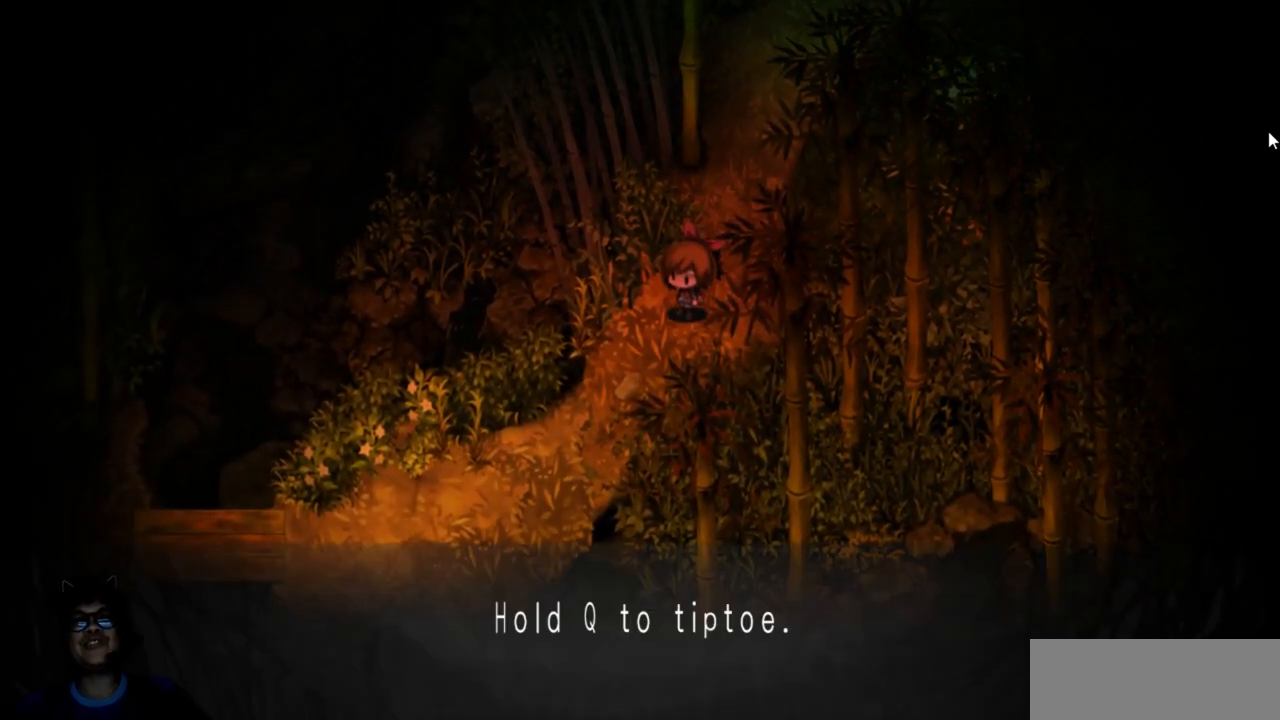
{"keys": [], "events": []}
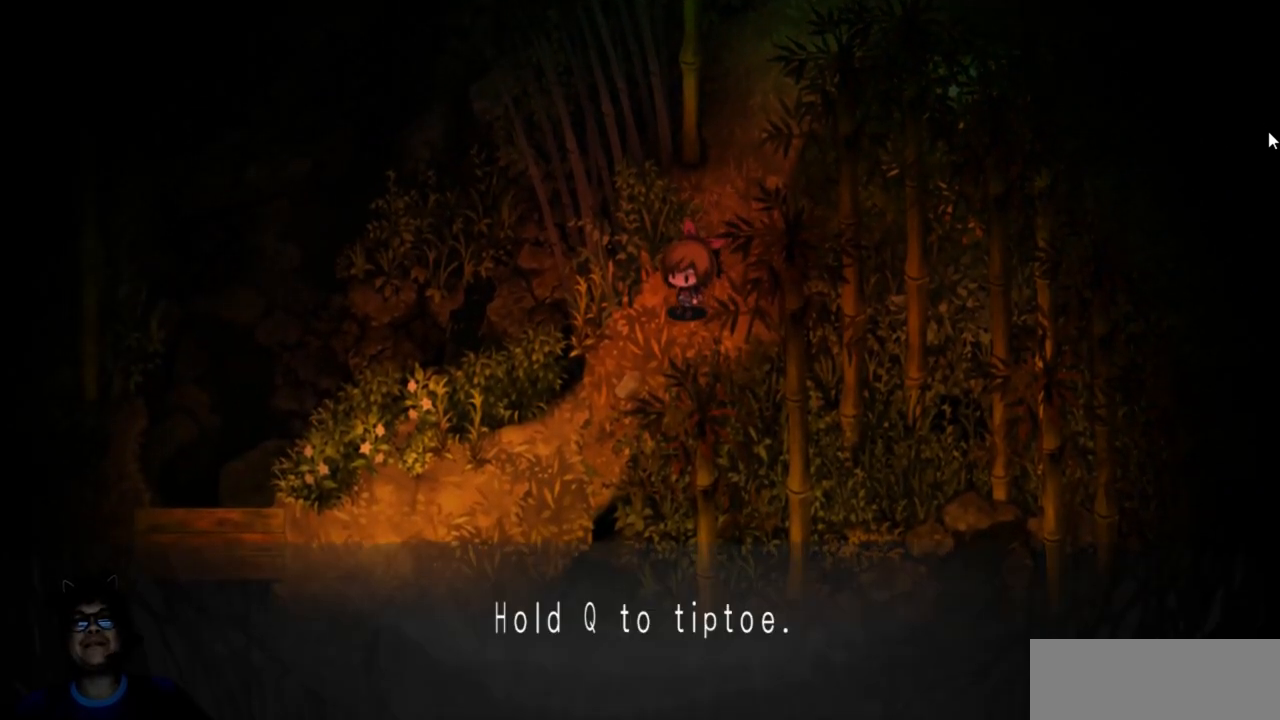
{"keys": [], "events": []}
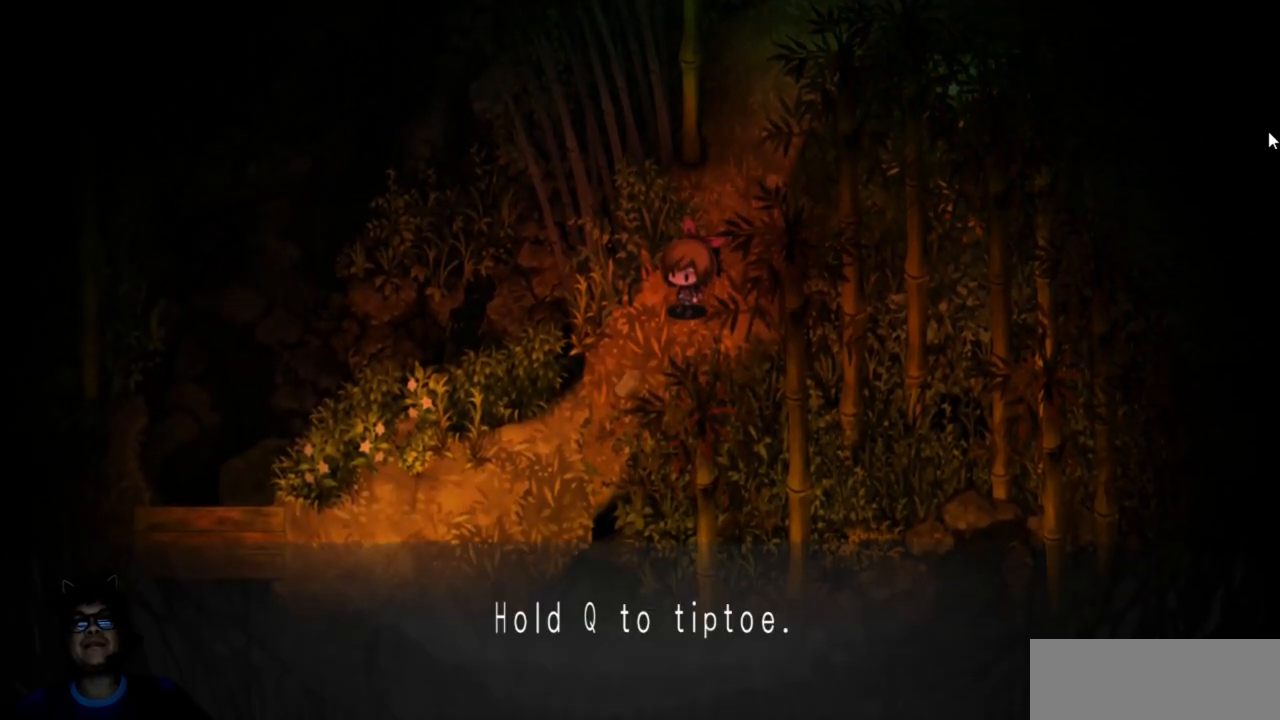
{"keys": [], "events": []}
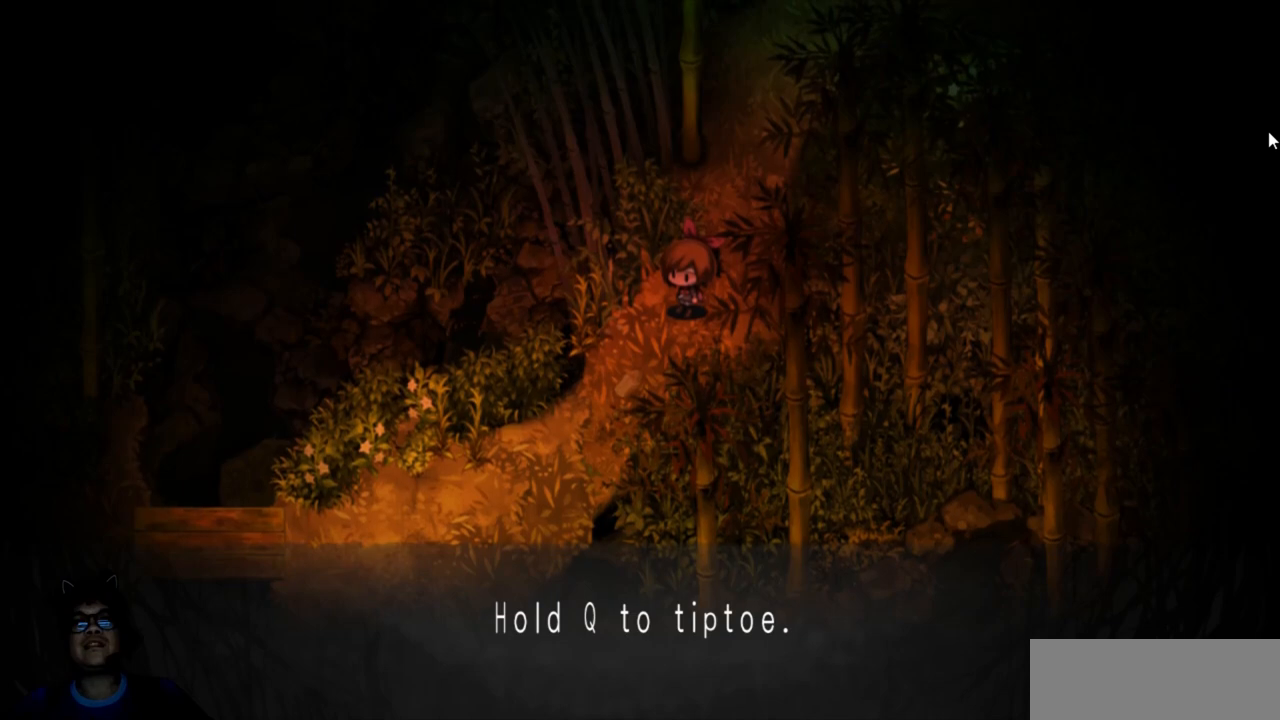
{"keys": [], "events": []}
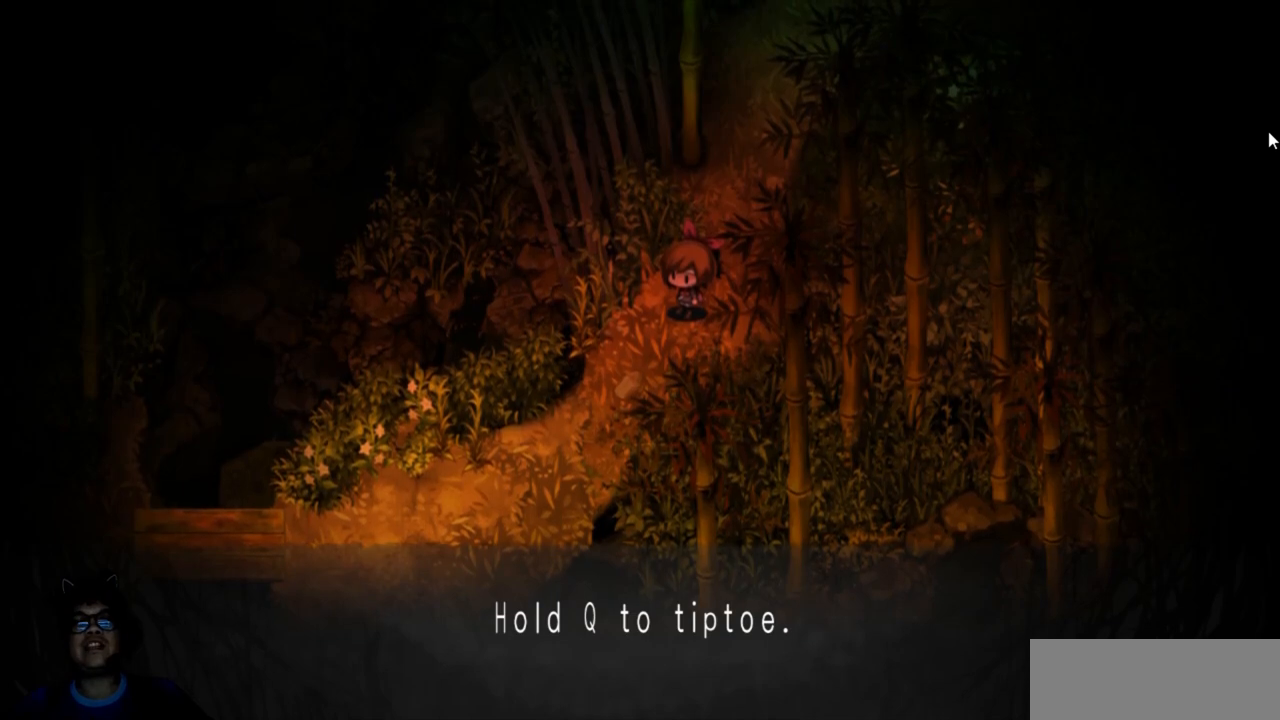
{"keys": [], "events": []}
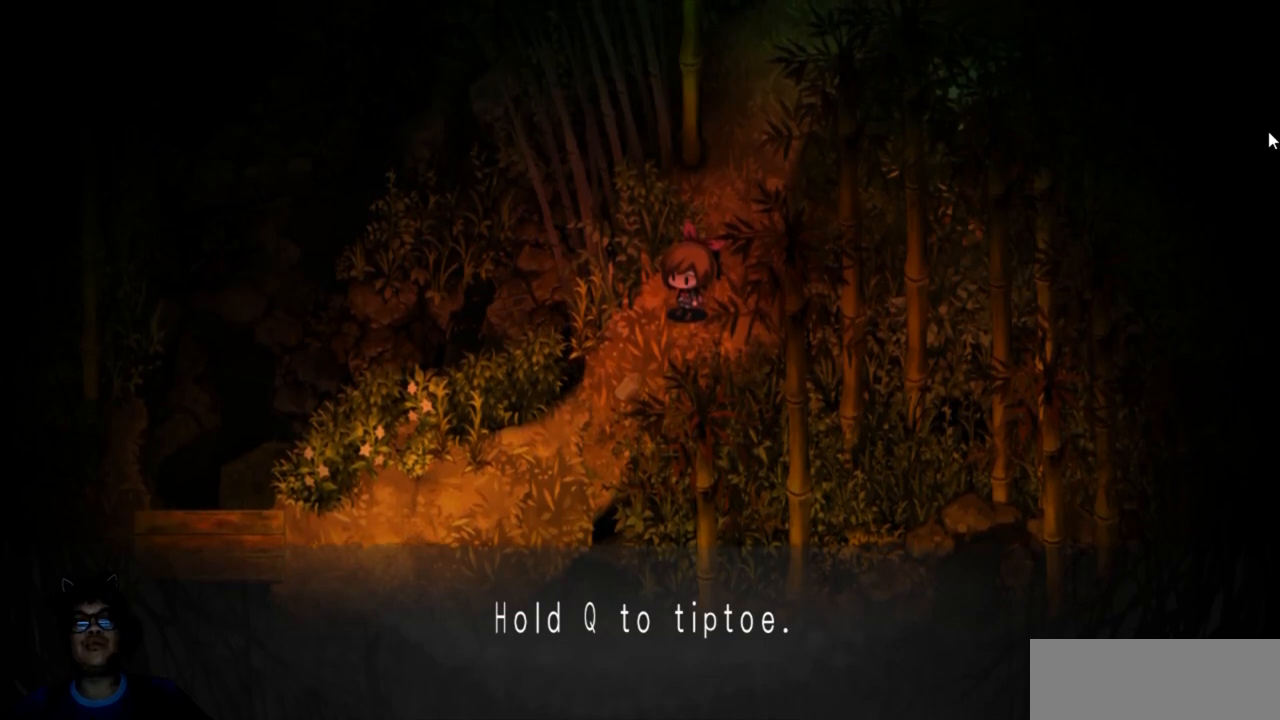
{"keys": [], "events": []}
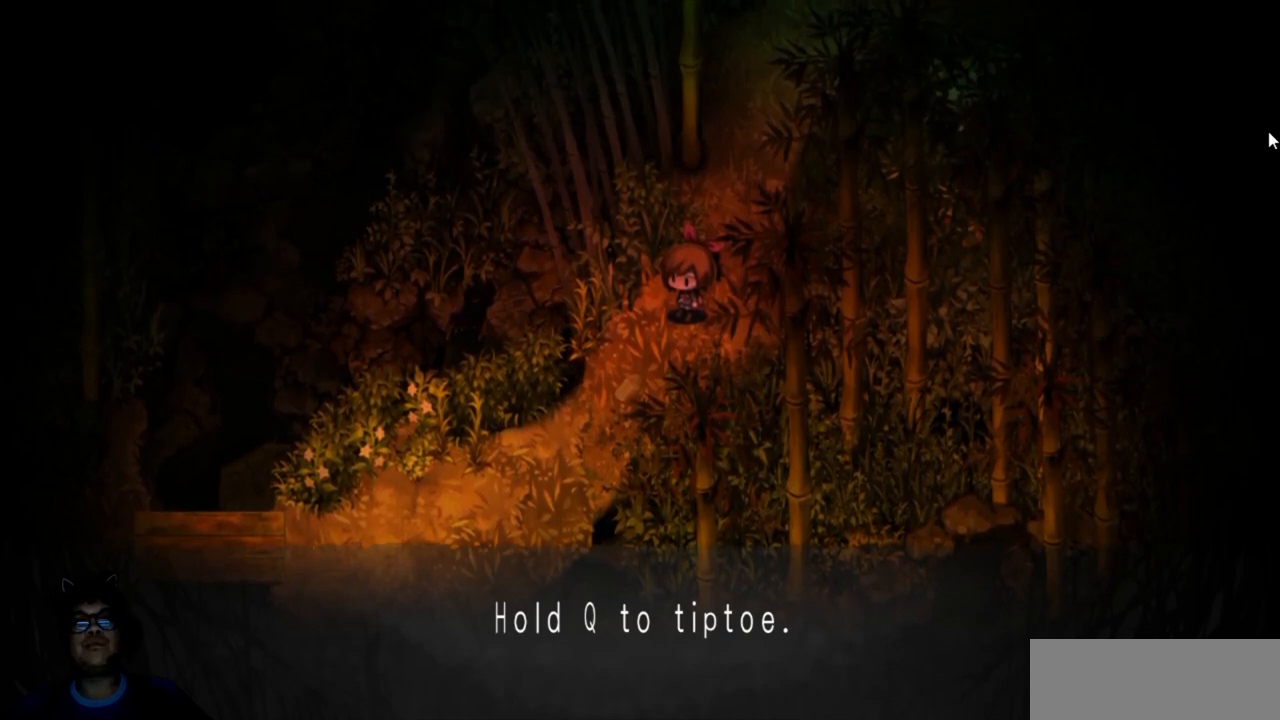
{"keys": [], "events": []}
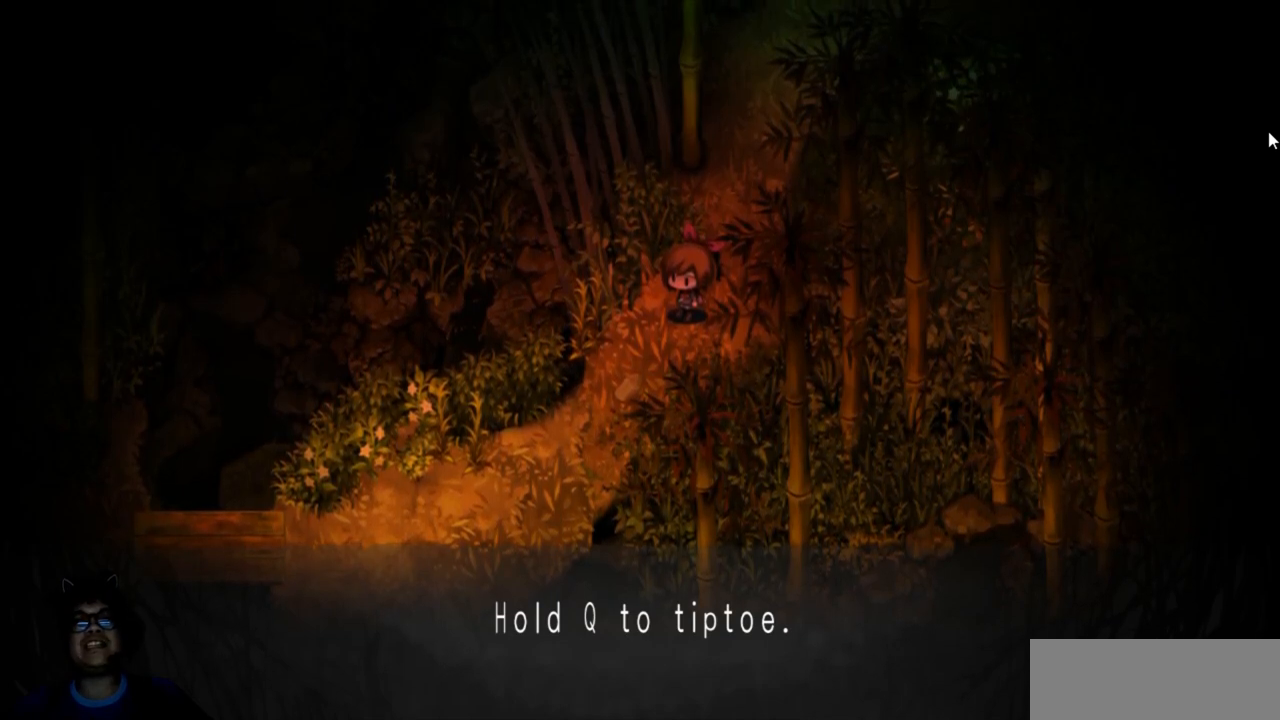
{"keys": [], "events": []}
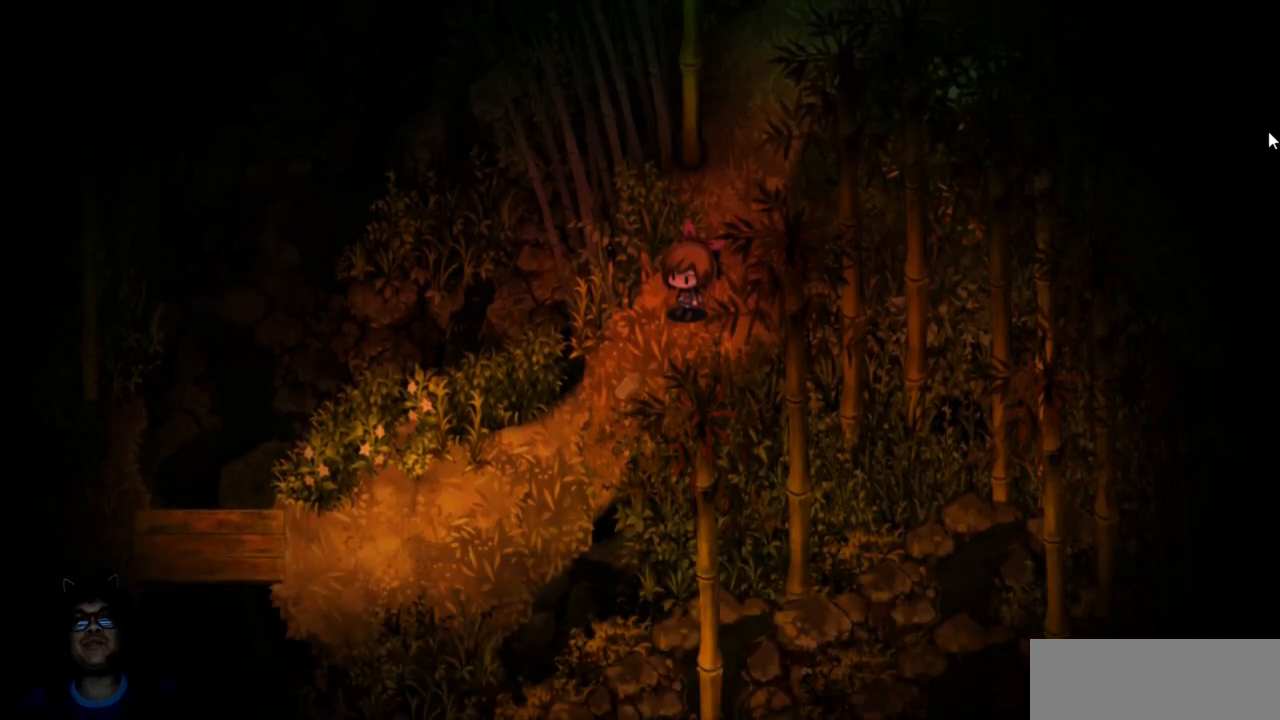
{"keys": [], "events": []}
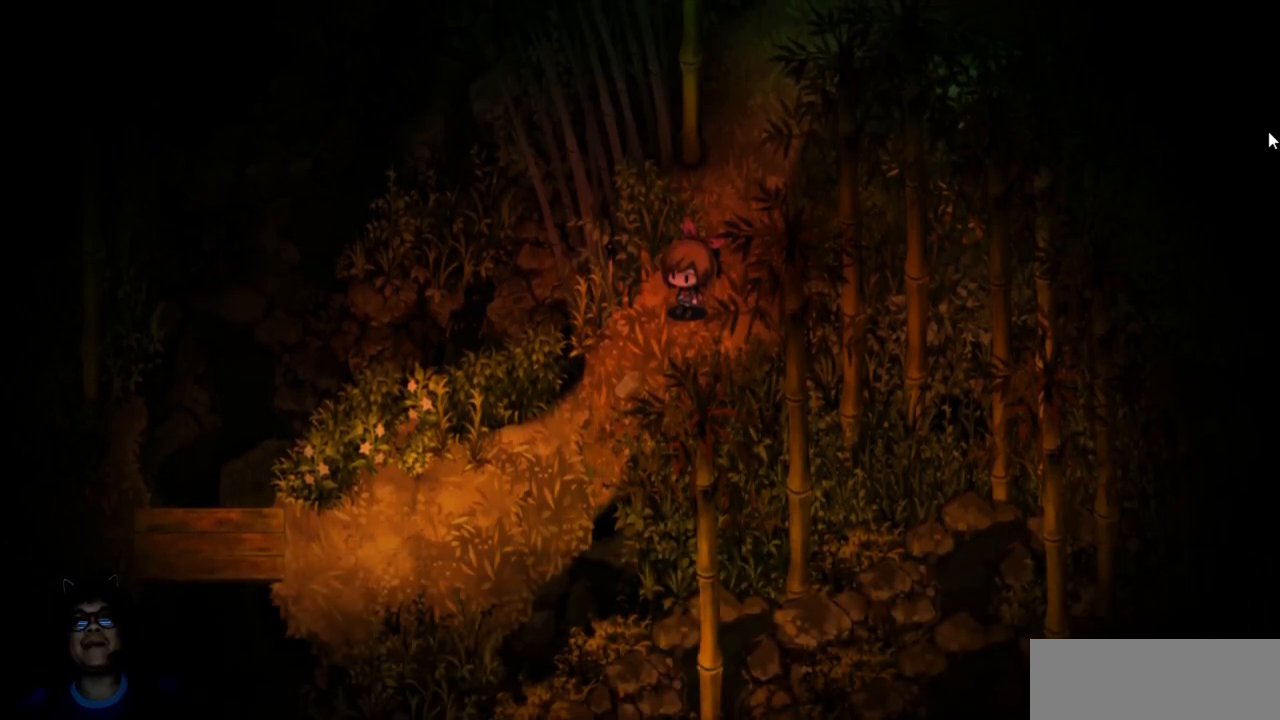
{"keys": [], "events": []}
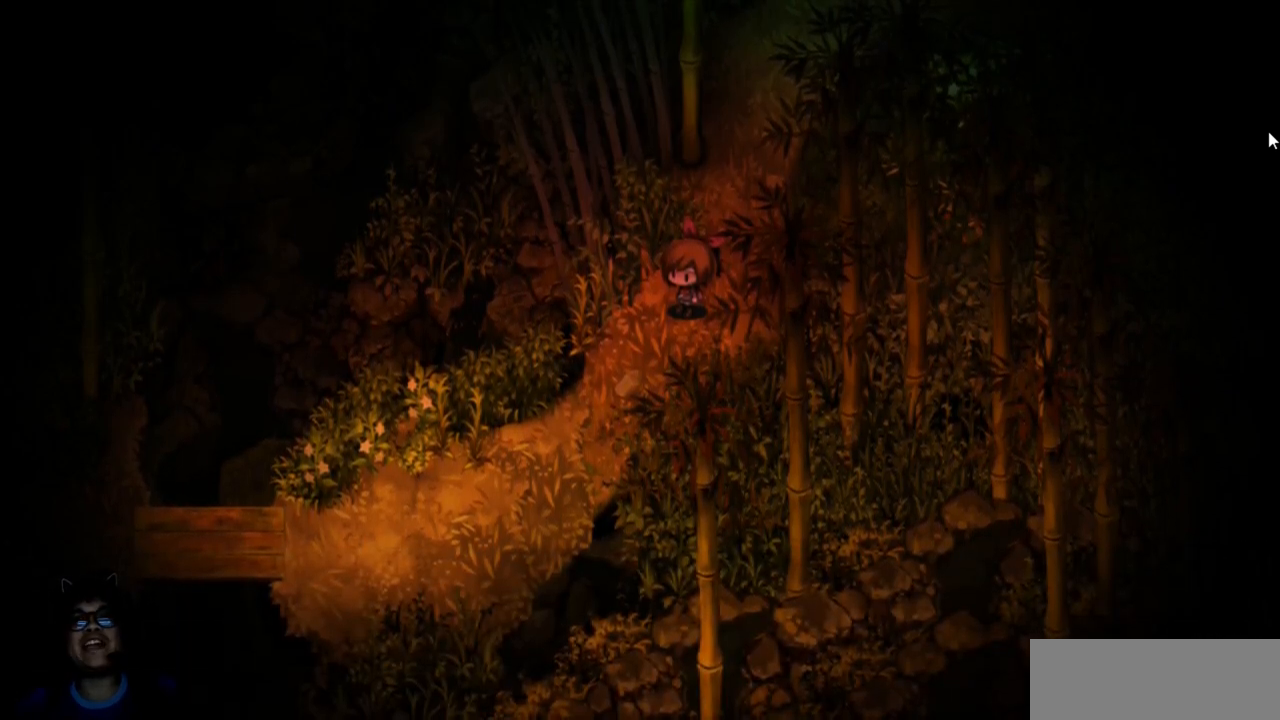
{"keys": [], "events": [[150, "down", "down"], [350, "down", "up"]]}
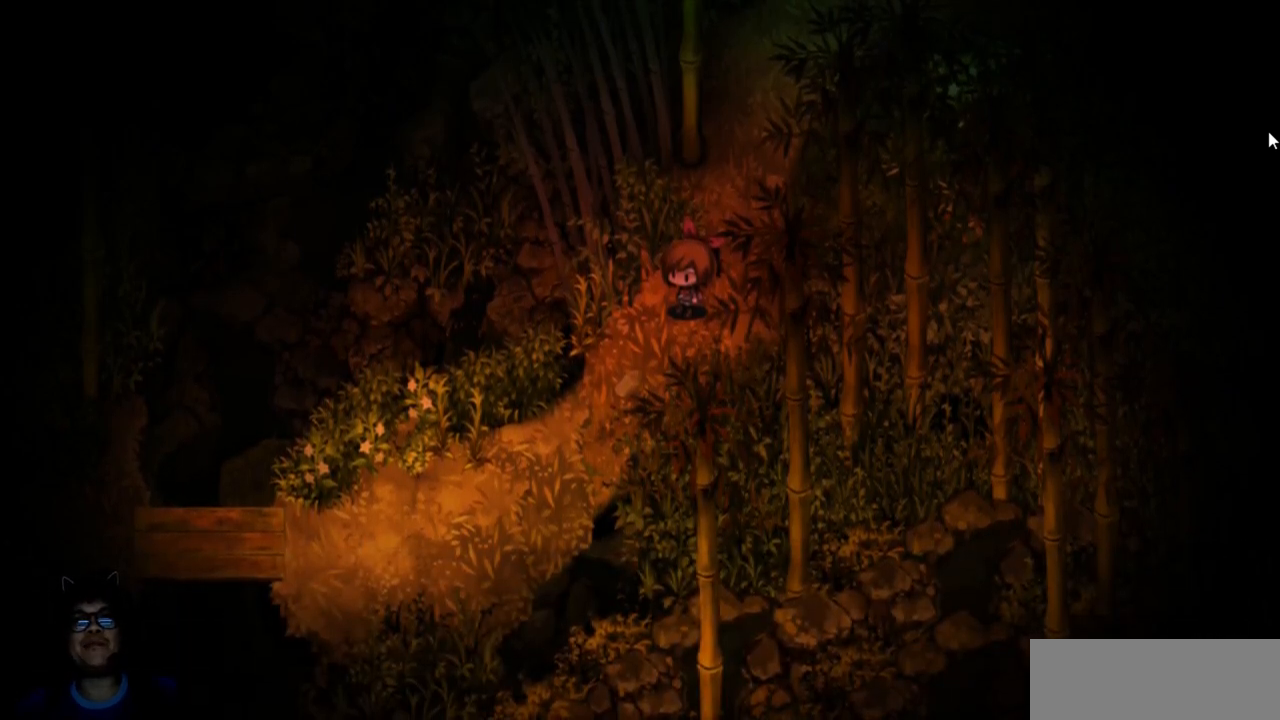
{"keys": [], "events": [[317, "left", "down"], [450, "left", "up"]]}
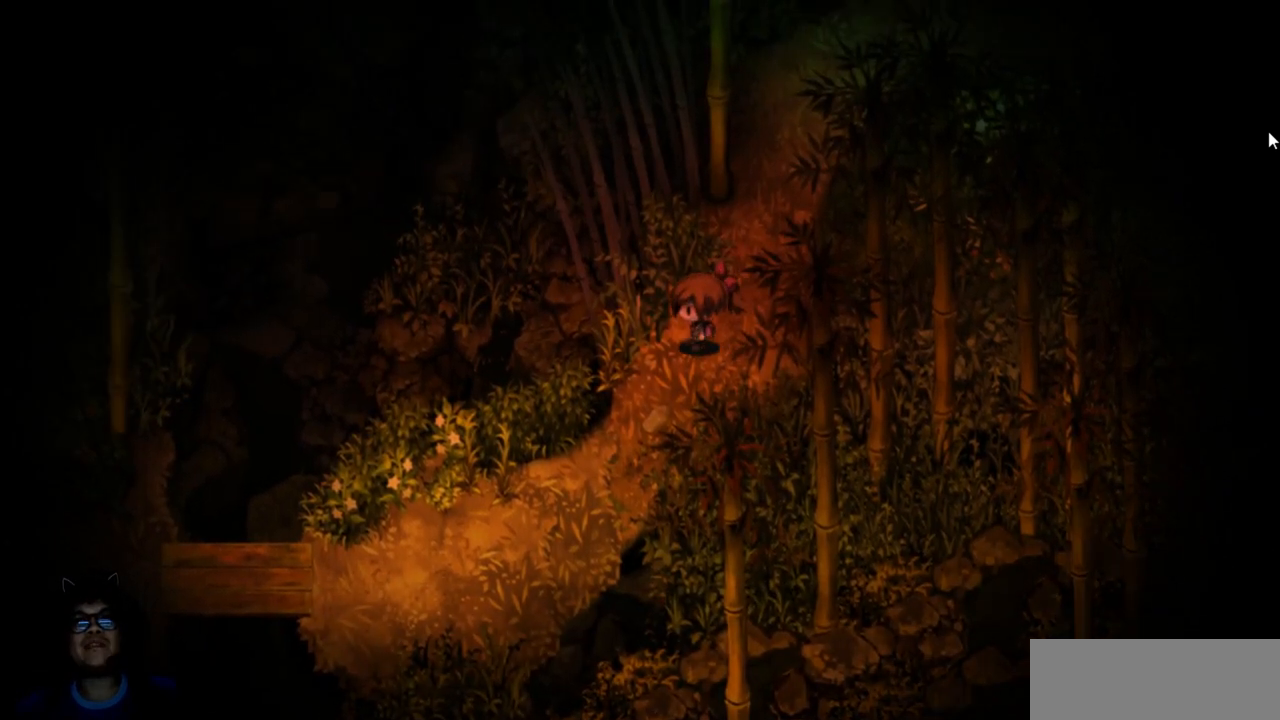
{"keys": [], "events": [[250, "down", "down"], [433, "down", "up"]]}
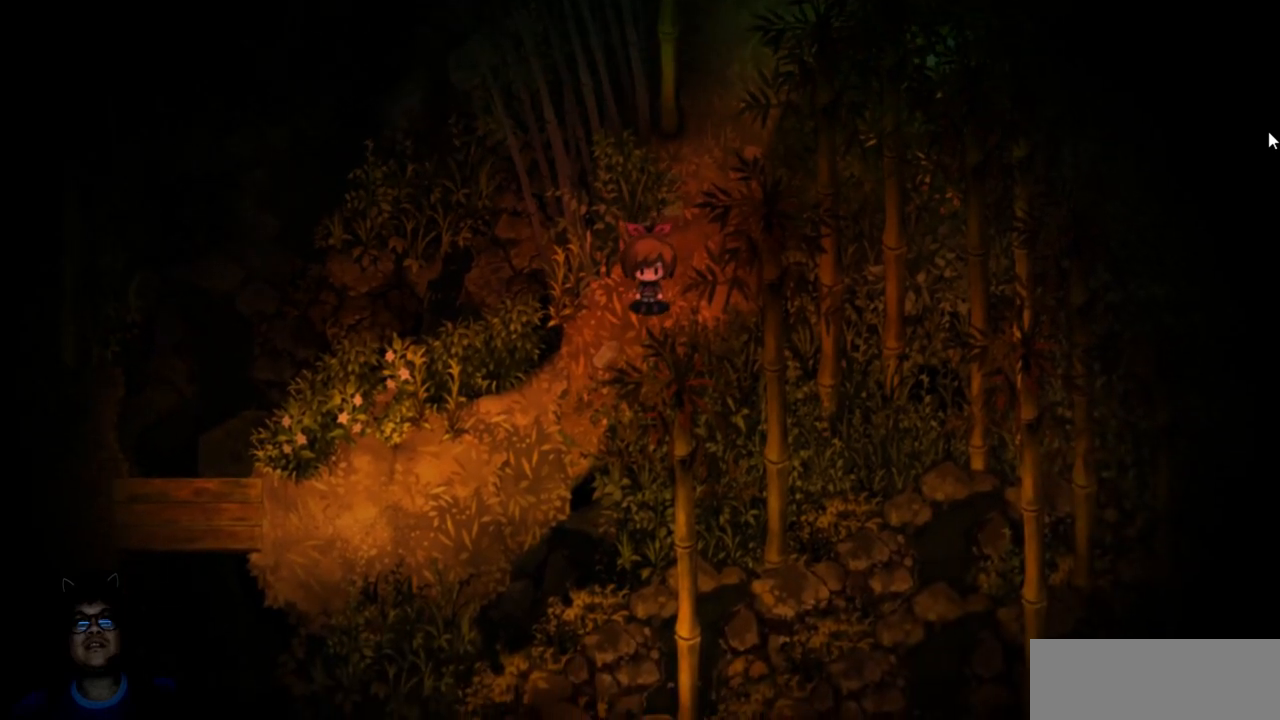
{"keys": [], "events": []}
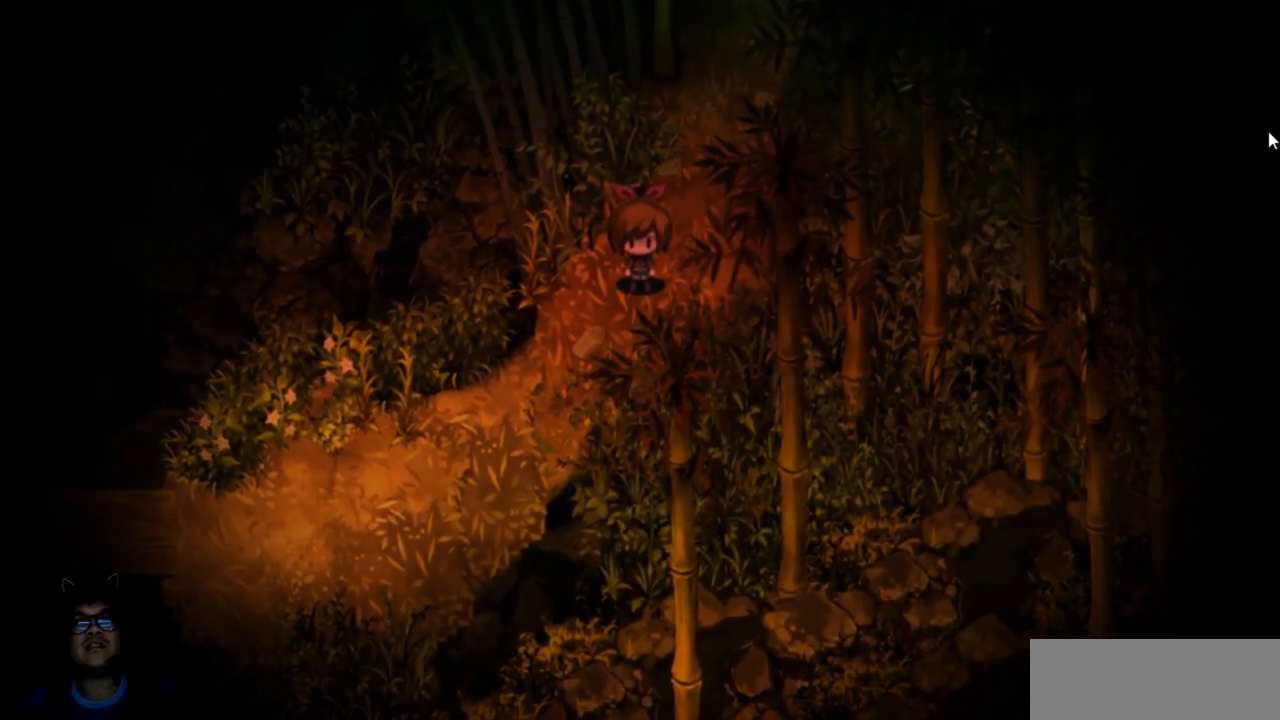
{"keys": [], "events": [[183, "left", "down"], [483, "left", "up"]]}
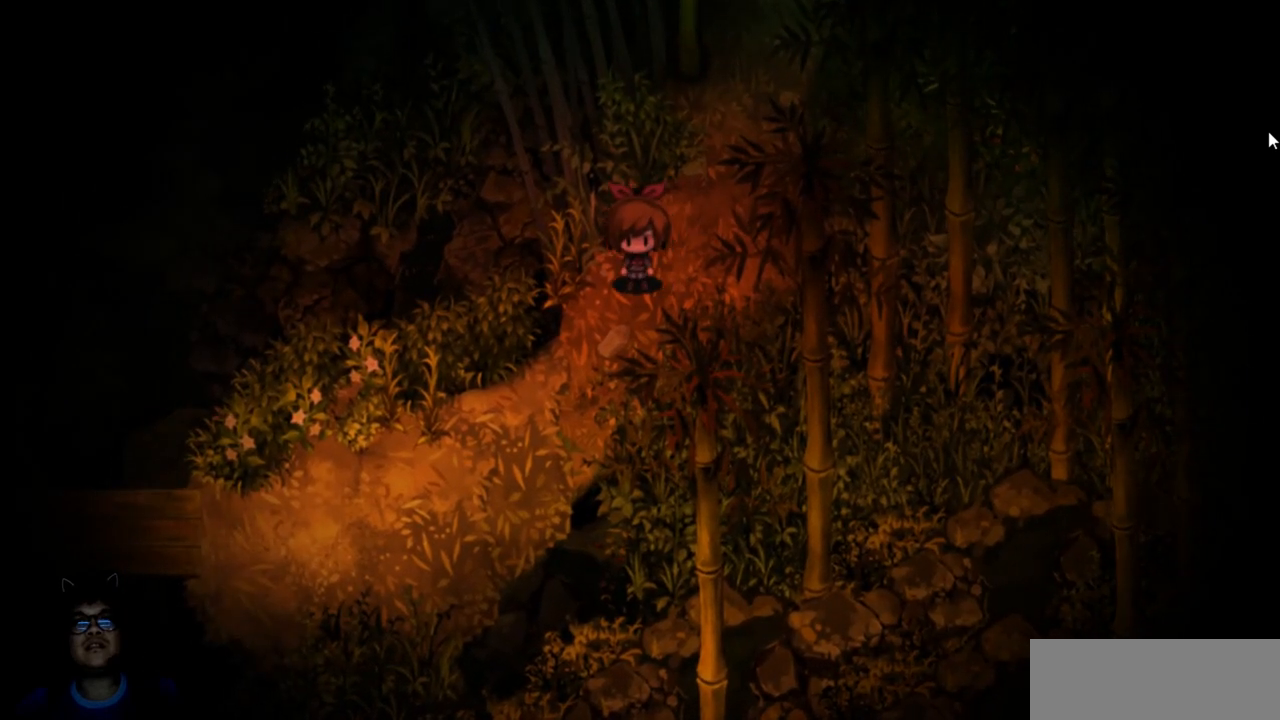
{"keys": ["left"], "events": [[200, "down", "down"], [367, "down", "up"], [483, "left", "down"]]}
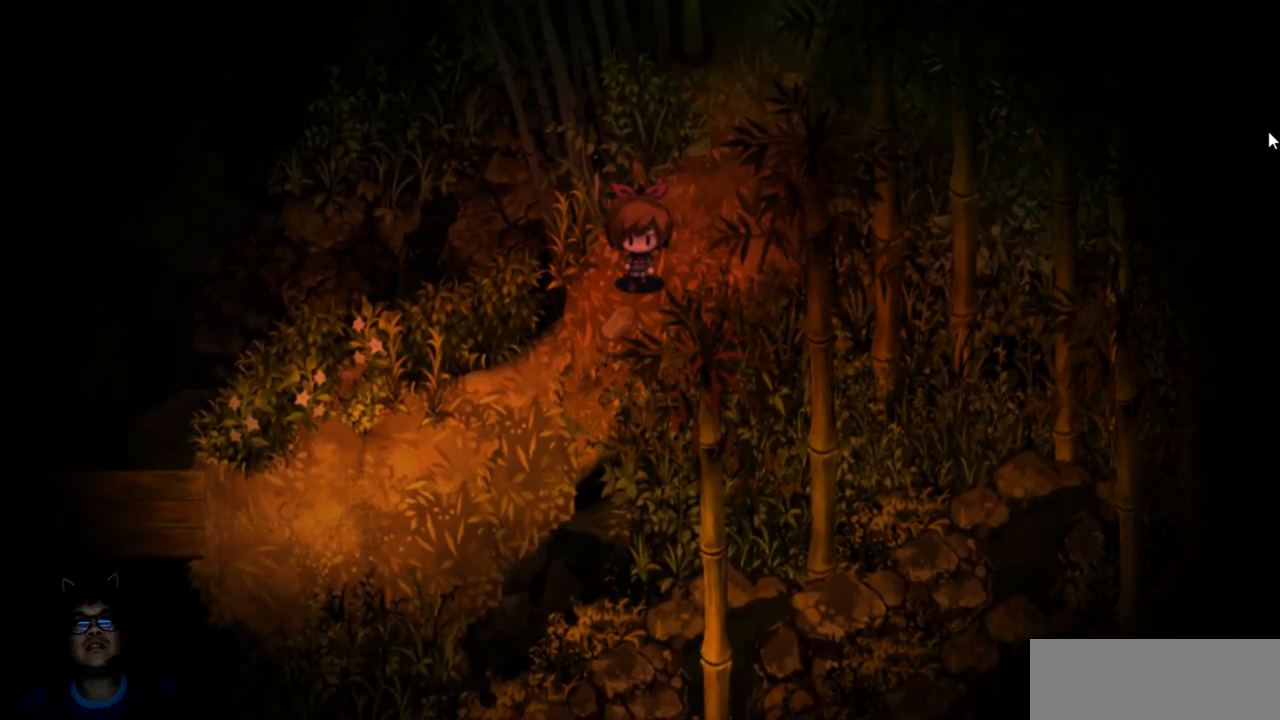
{"keys": ["down"], "events": [[167, "left", "up"], [400, "down", "down"]]}
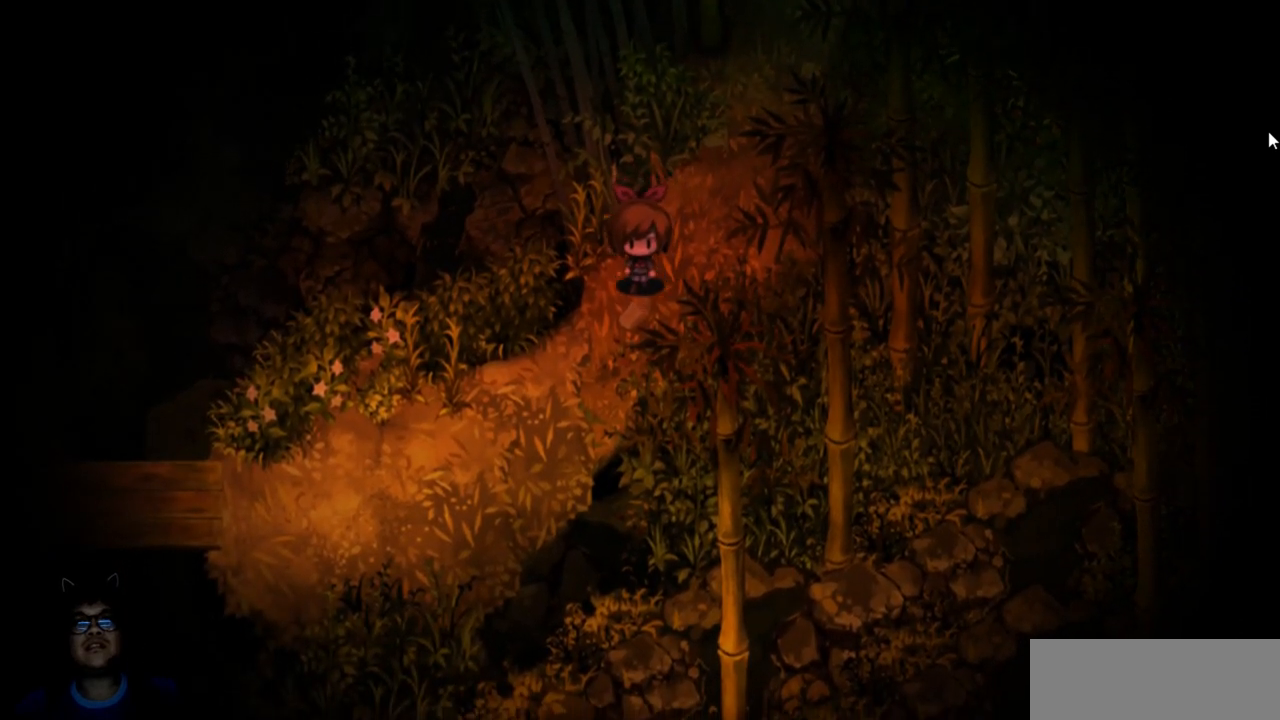
{"keys": ["down"], "events": []}
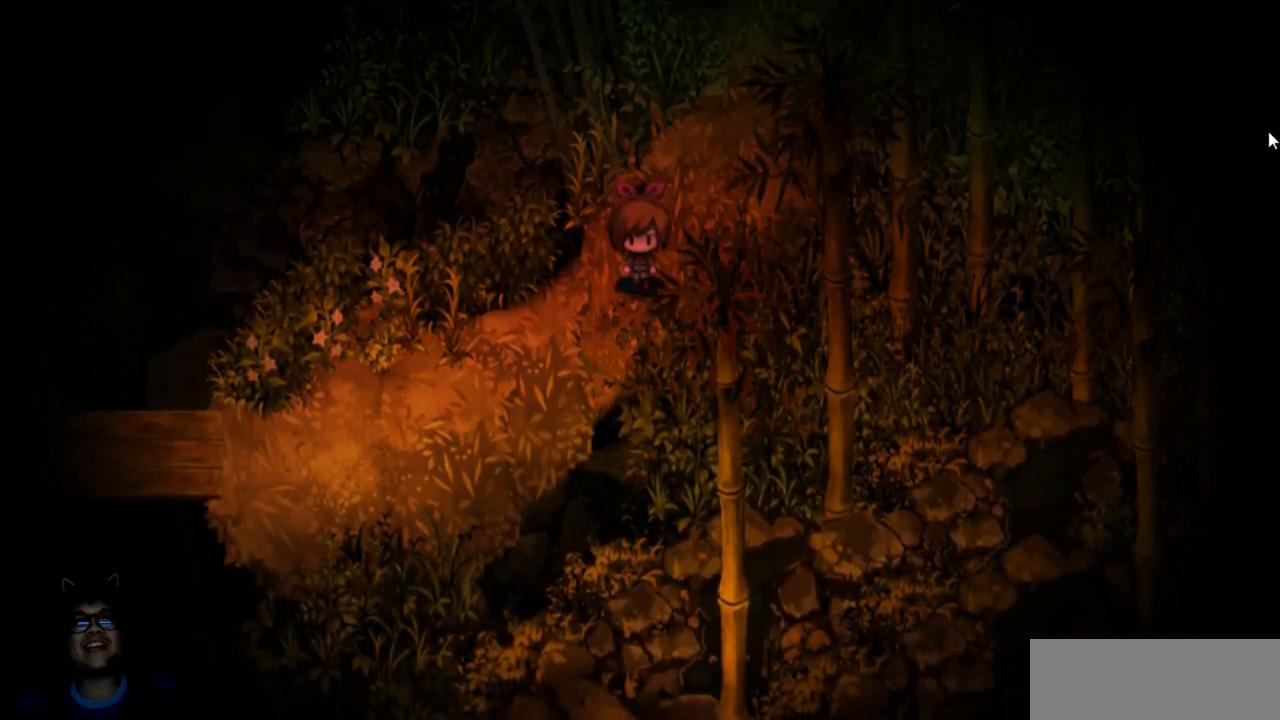
{"keys": ["down", "left"], "events": [[33, "left", "down"]]}
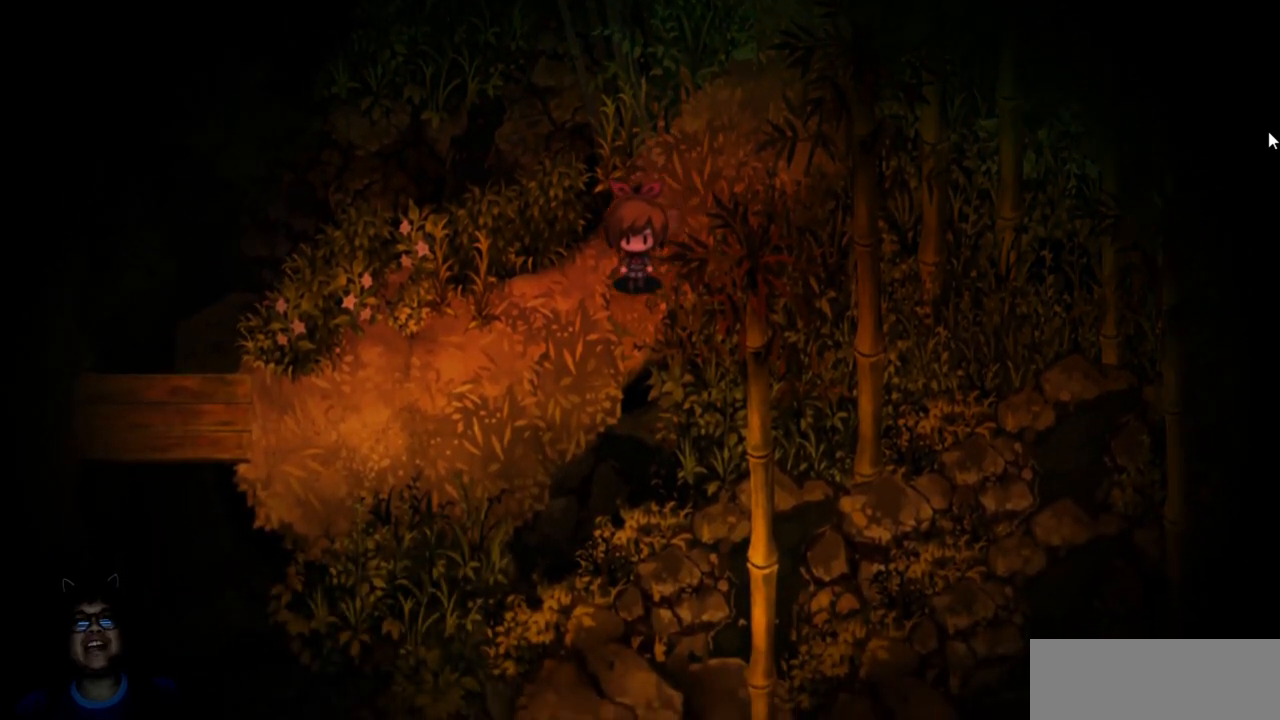
{"keys": ["down", "left"], "events": []}
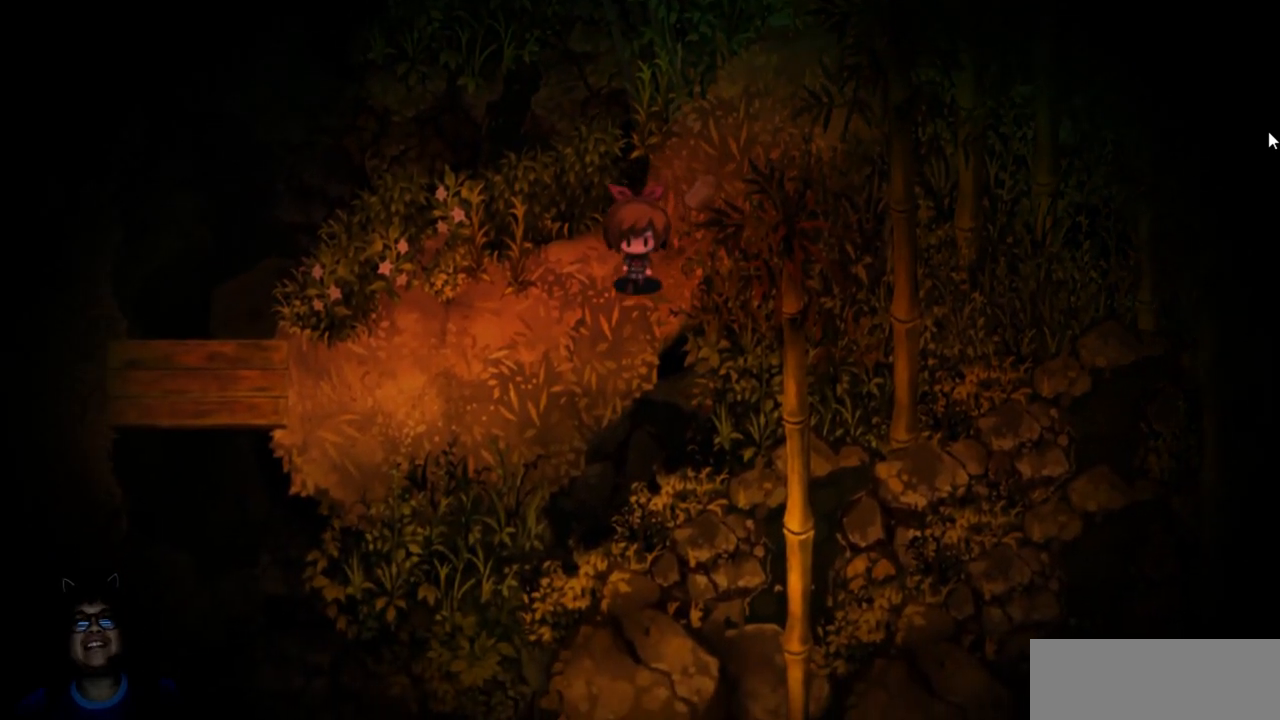
{"keys": ["left"], "events": [[100, "down", "up"]]}
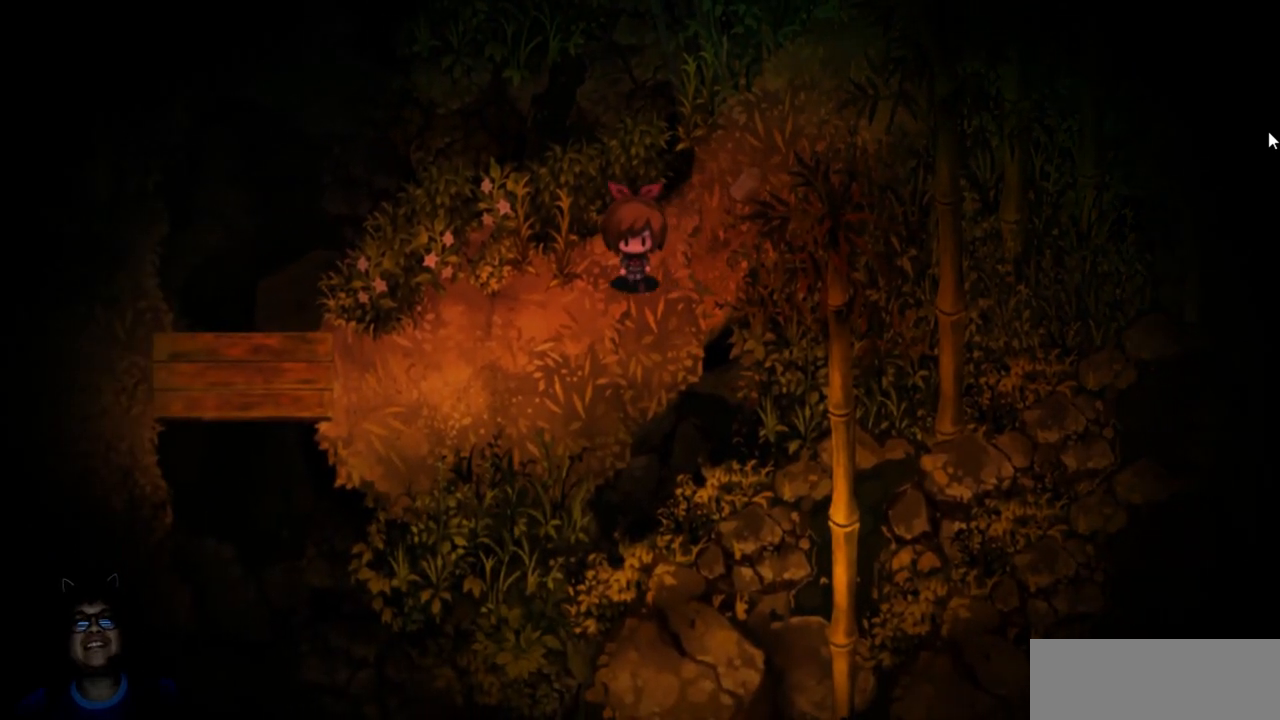
{"keys": [], "events": [[183, "left", "up"]]}
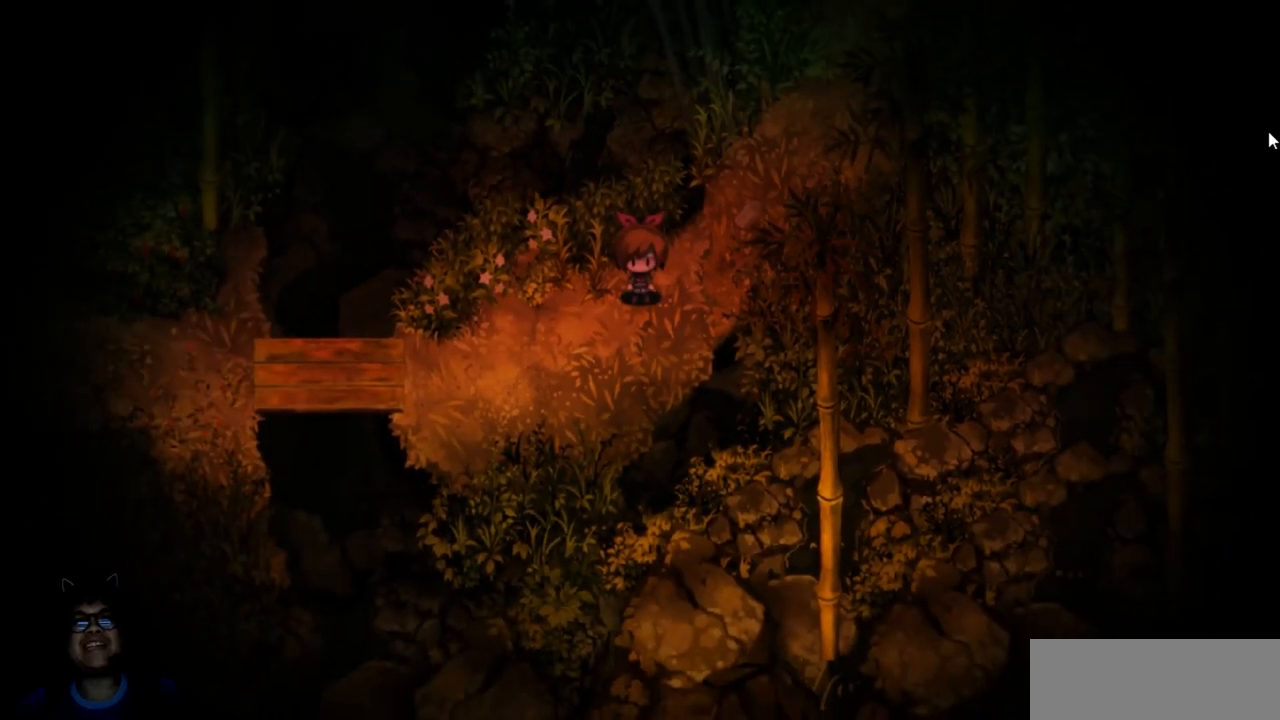
{"keys": [], "events": [[33, "down", "down"], [183, "down", "up"], [250, "left", "down"], [433, "left", "up"]]}
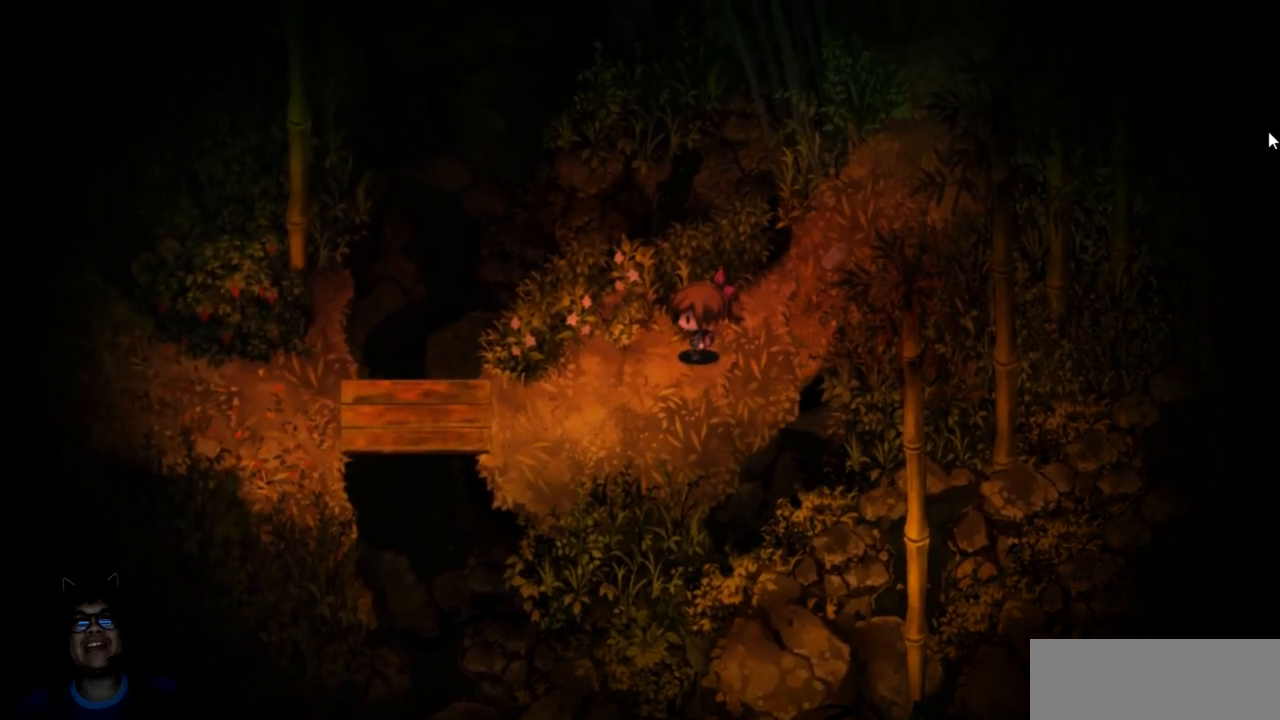
{"keys": [], "events": []}